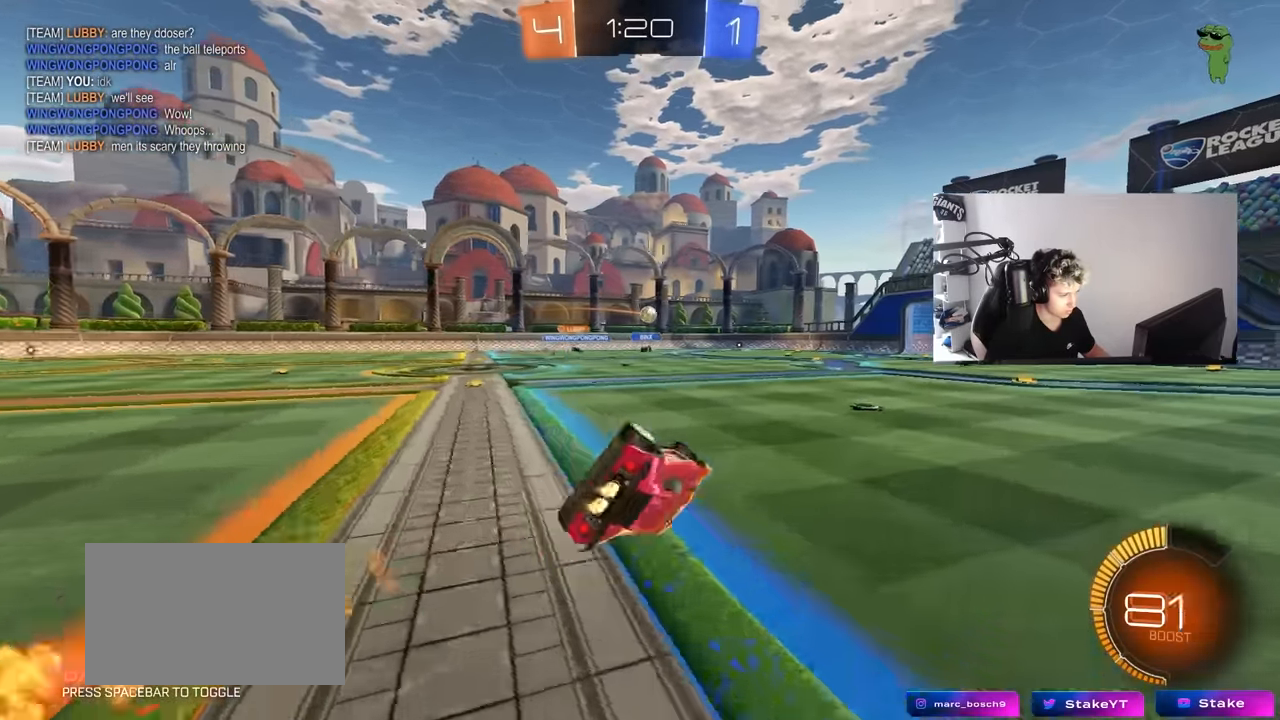
Gameplay with keyboard and mouse; each line is a JSON object with the keys and mouse buttons held at the frame after it. "events" lists presses ("down") and releases ("up") of "1", "2", "3", "4", "5", "a", "alt", "c", "caps_lock", "ctrl", "d", "e", "f", "g", "q", "r", "s", "shift", "space", "t", "tab", "v", "w", "x", "z", "mouse_left", "mouse_wheel" and "mouse_right" between this image and that frame as [ms after this image, input, new state], when the widget could be followed in between. "mouse_left", "mouse_wheel", "mouse_right" = the "left", "wheel", "right" buttons of the "mouse" list. No other keys are recorded. "wheel" means that the mouse wheel is clicked or scrolled. "mouse_move" is the direction in which the mouse moves at that frame (one of eight, or "still"), when it could be read.
{"keys": [], "mouse": [], "mouse_move": "still", "events": [[33, "mouse_left", "up"], [133, "s", "up"], [233, "s", "down"], [366, "s", "up"], [466, "d", "up"], [466, "shift", "up"]]}
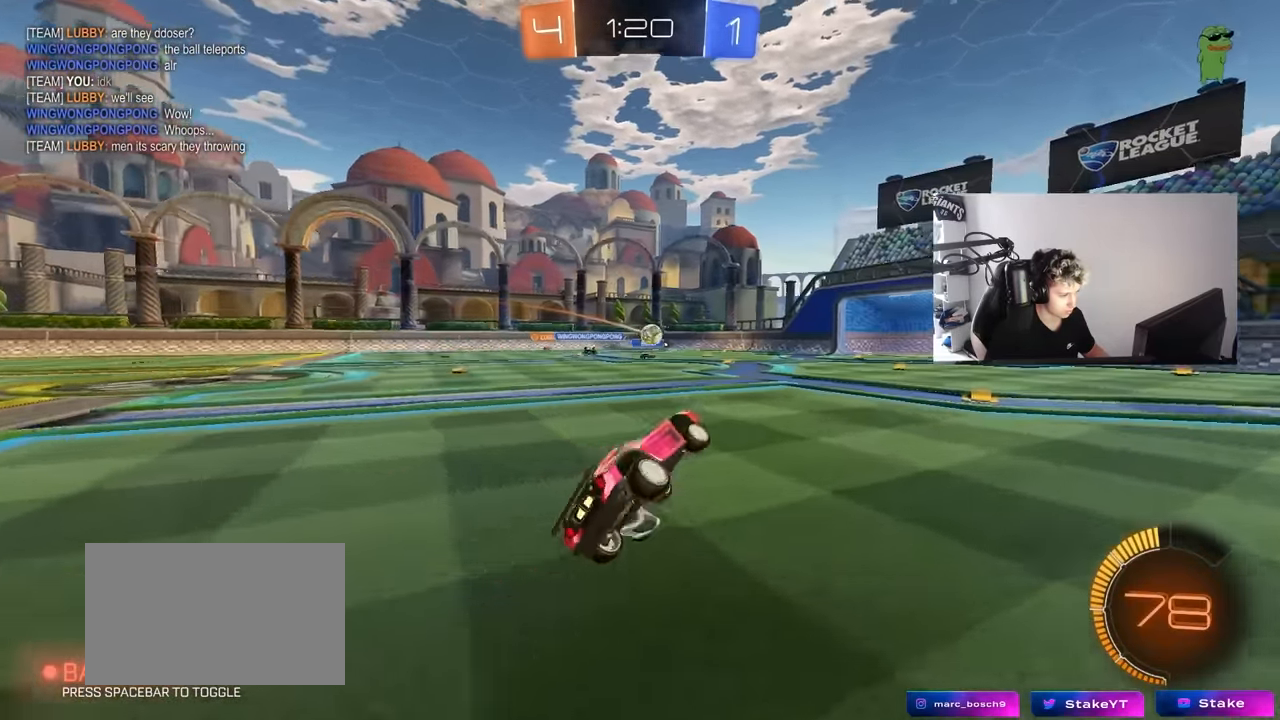
{"keys": ["w"], "mouse": ["left"], "mouse_move": "still", "events": [[150, "d", "down"], [150, "w", "down"], [433, "d", "up"], [433, "mouse_left", "down"]]}
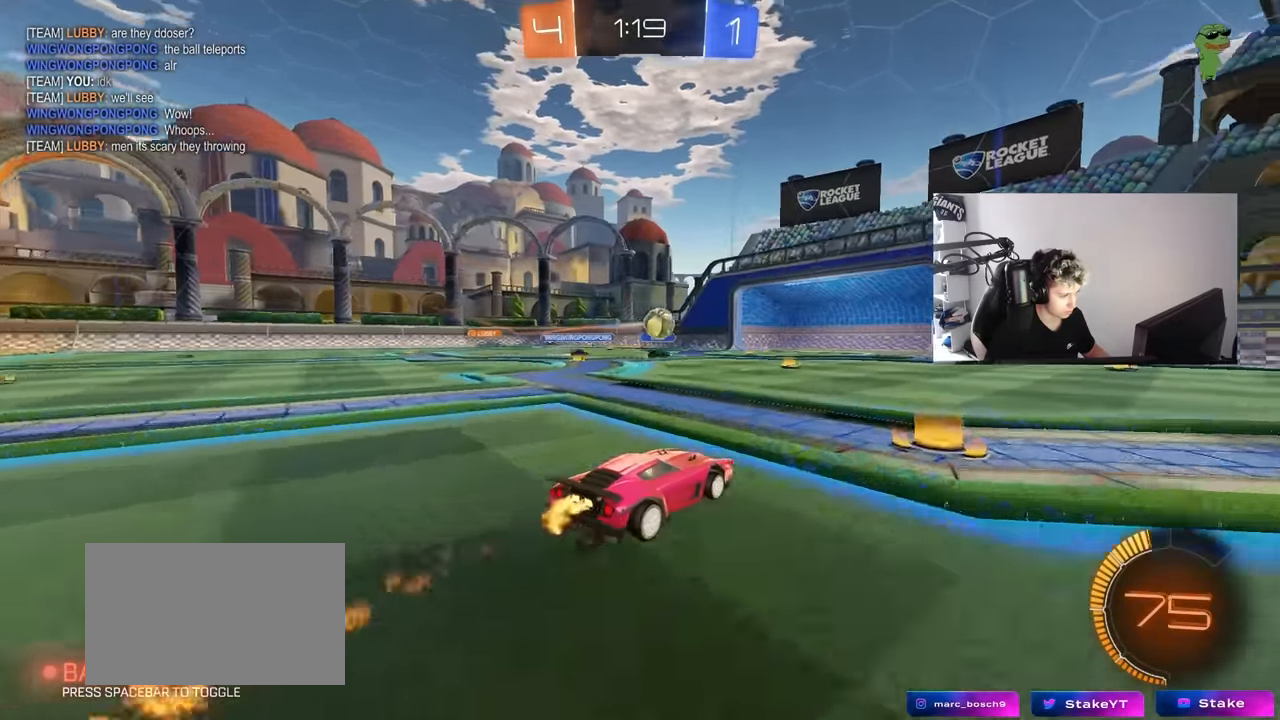
{"keys": ["d", "w"], "mouse": [], "mouse_move": "still", "events": [[33, "d", "down"], [300, "mouse_left", "up"], [350, "d", "up"], [483, "d", "down"]]}
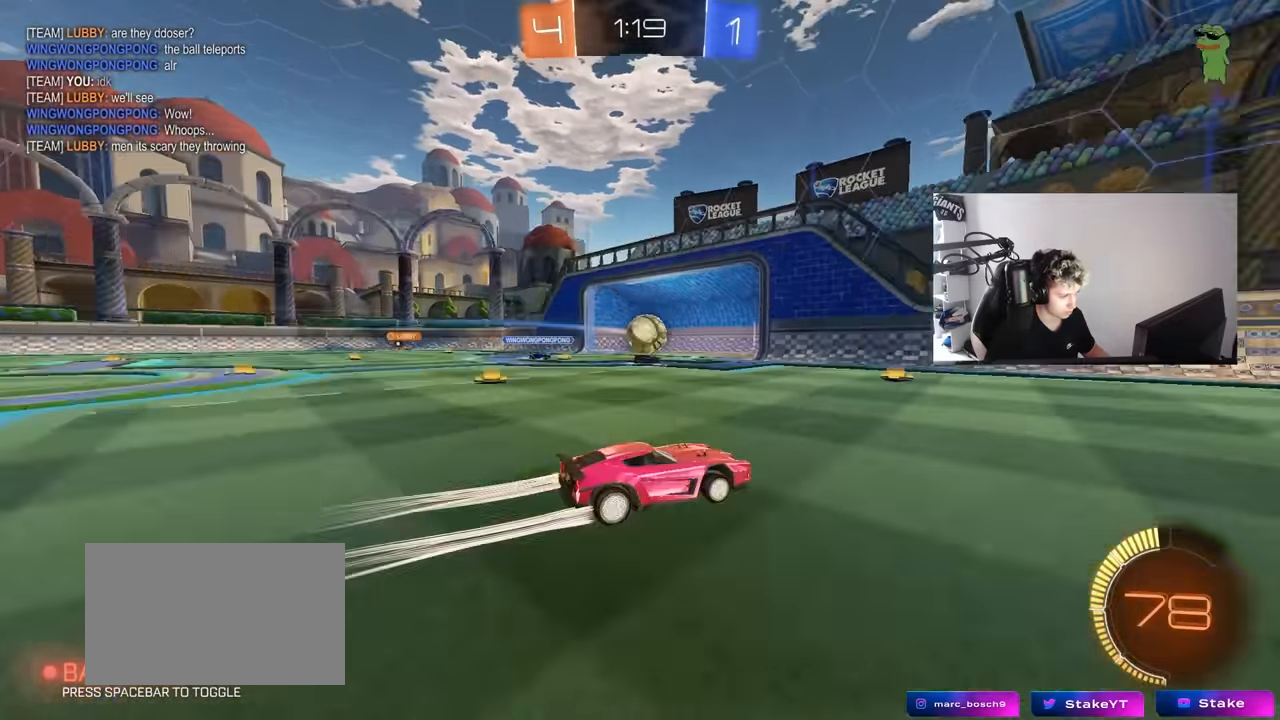
{"keys": ["d", "w"], "mouse": [], "mouse_move": "still", "events": [[133, "d", "up"], [466, "d", "down"]]}
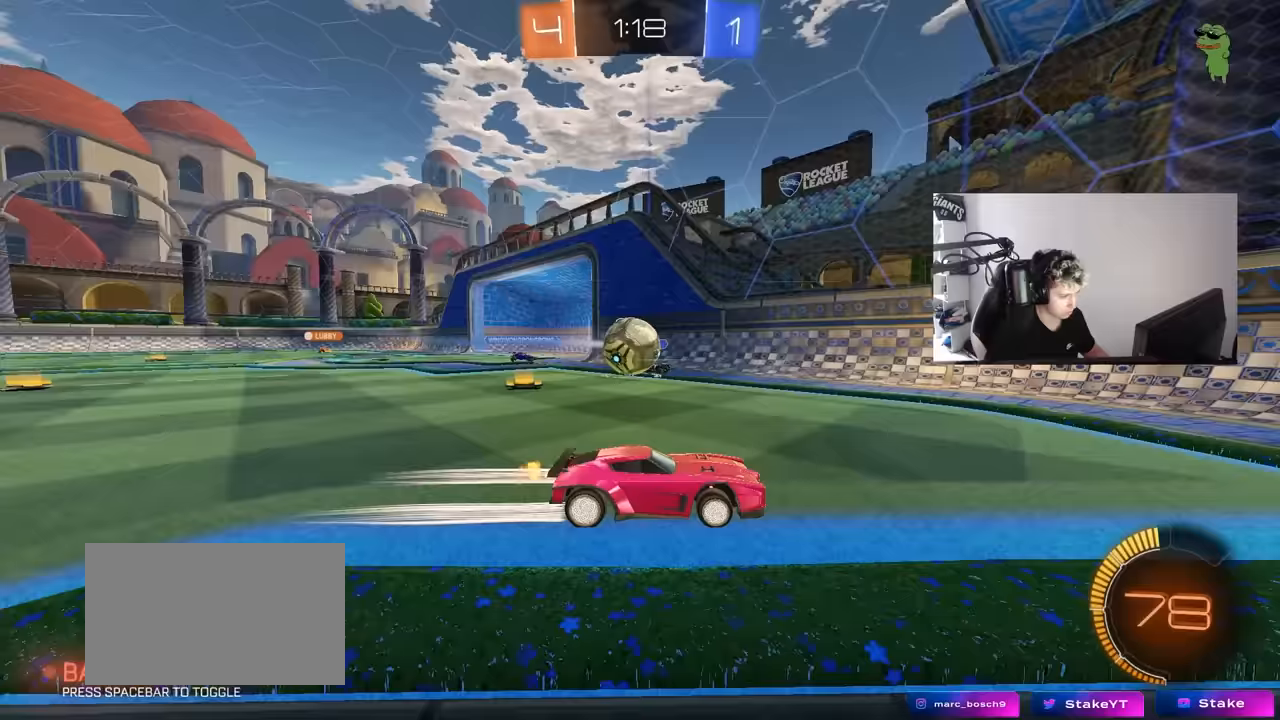
{"keys": ["d", "w"], "mouse": [], "mouse_move": "still", "events": [[17, "shift", "down"], [50, "mouse_left", "down"], [150, "shift", "up"], [250, "mouse_left", "up"]]}
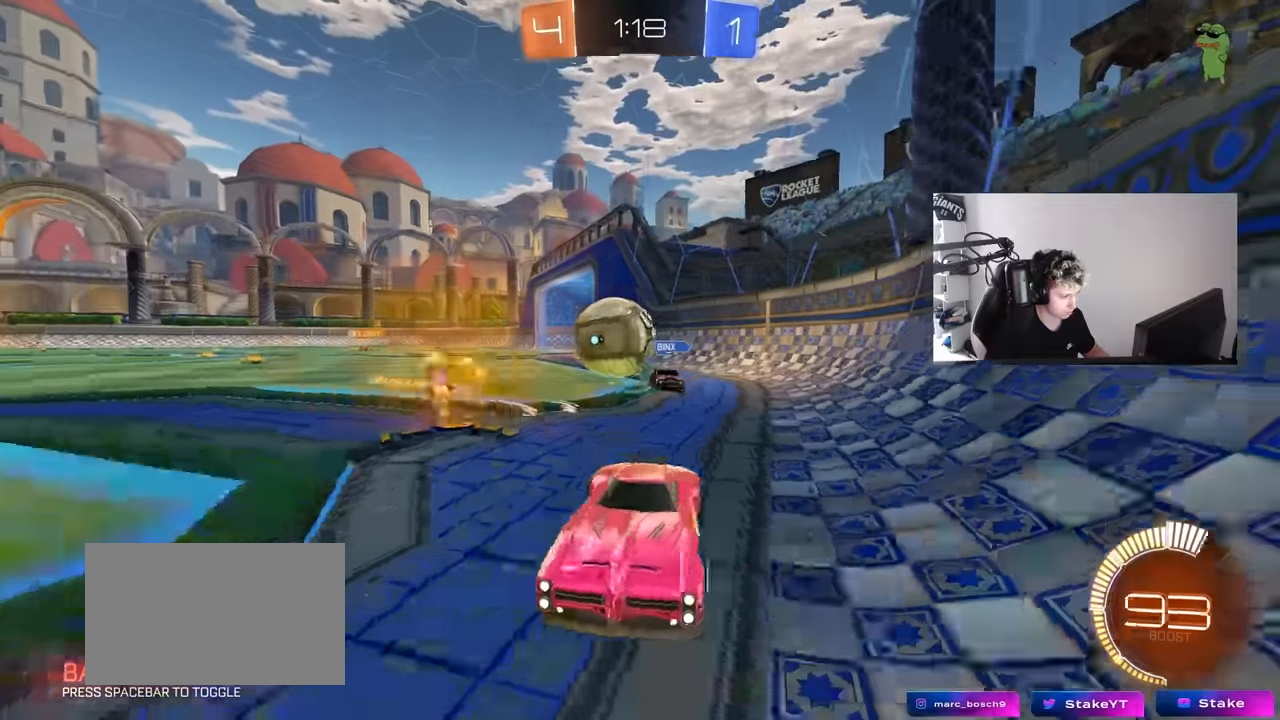
{"keys": ["d", "w"], "mouse": [], "mouse_move": "still", "events": [[67, "d", "up"], [267, "a", "down"], [400, "a", "up"], [400, "d", "down"]]}
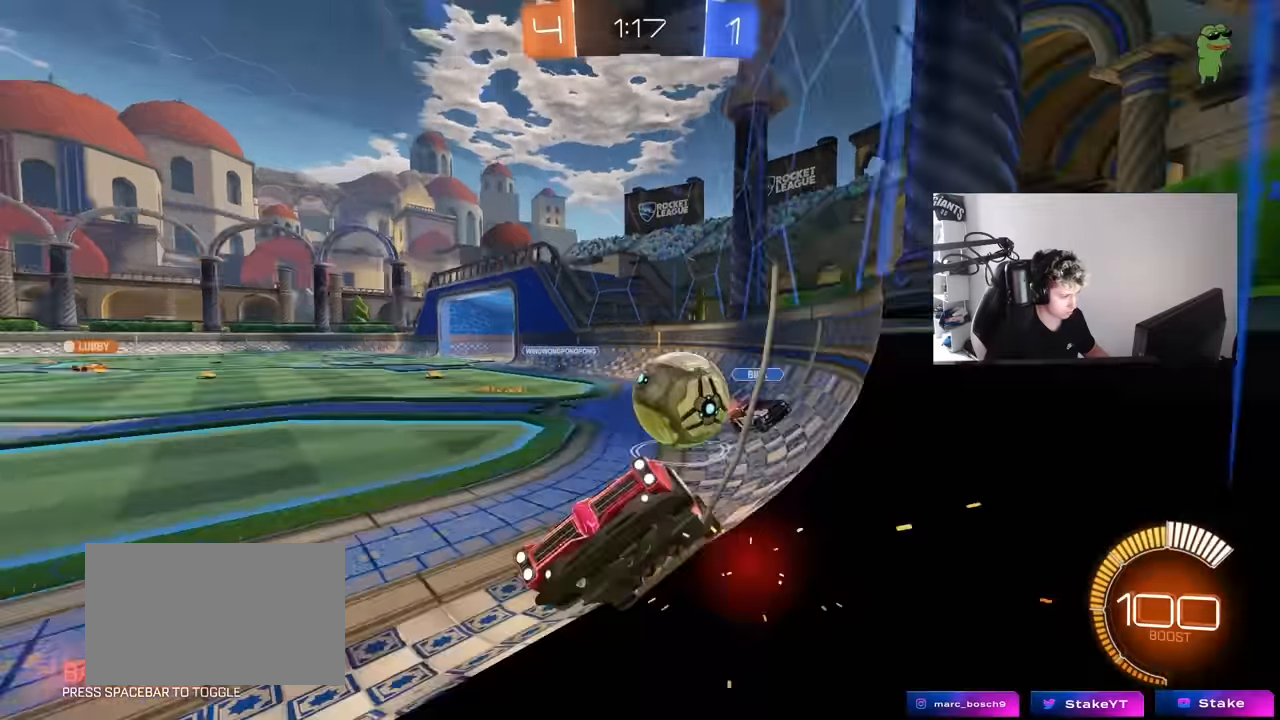
{"keys": ["d", "w"], "mouse": [], "mouse_move": "still", "events": [[33, "d", "up"], [233, "d", "down"]]}
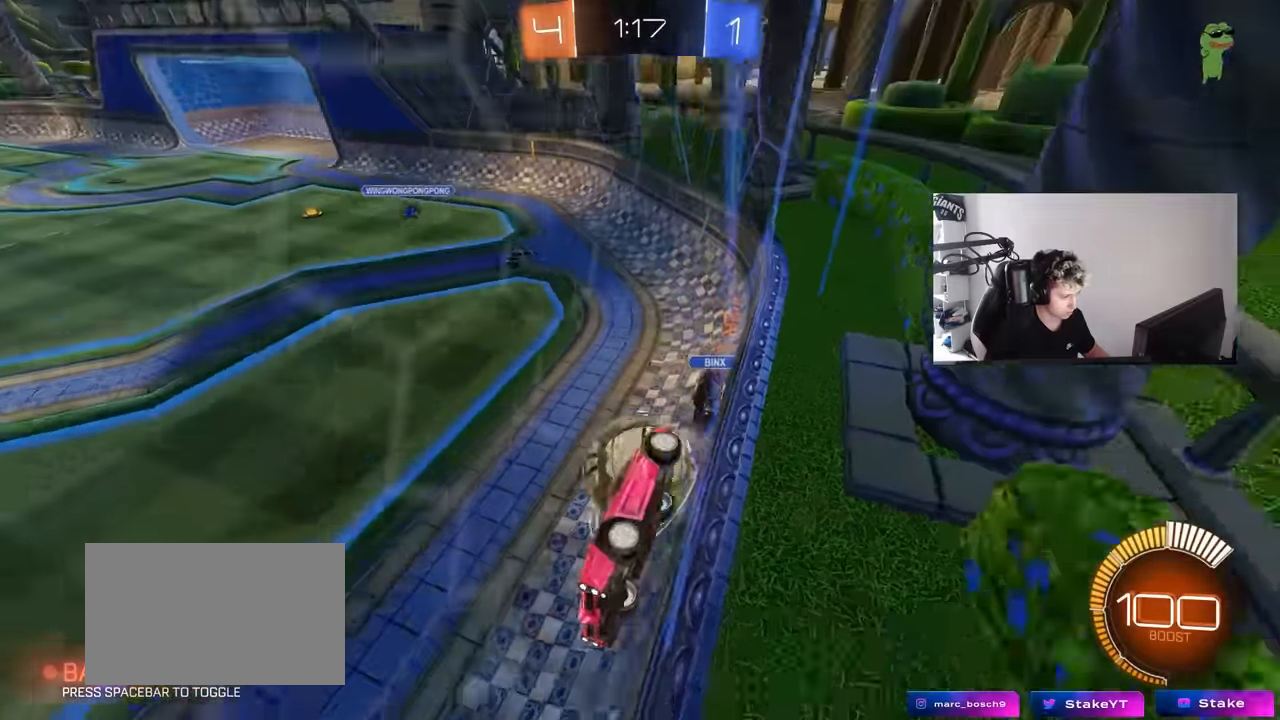
{"keys": ["a", "d", "shift"], "mouse": ["left"], "mouse_move": "still", "events": [[150, "mouse_left", "down"], [200, "mouse_right", "down"], [200, "w", "up"], [250, "a", "down"], [250, "d", "up"], [250, "s", "down"], [300, "shift", "down"], [433, "mouse_right", "up"], [433, "s", "up"], [483, "d", "down"]]}
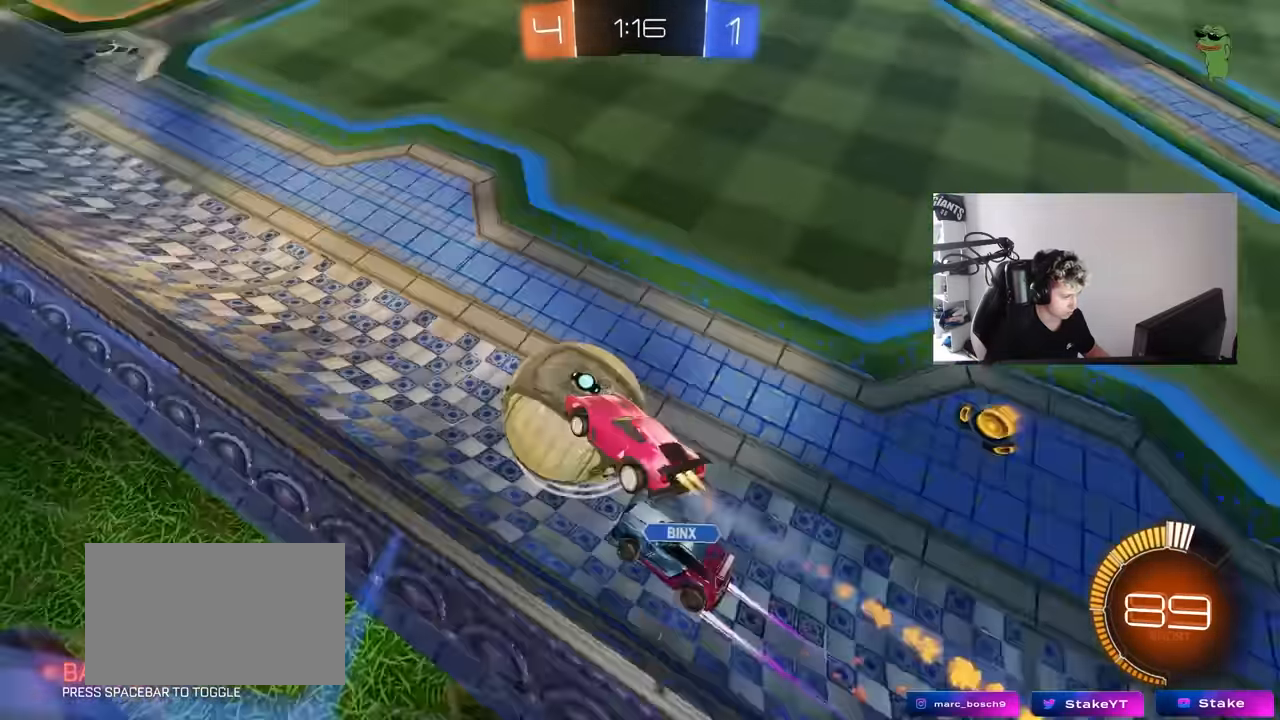
{"keys": ["a", "w"], "mouse": ["left"], "mouse_move": "still", "events": [[67, "a", "up"], [117, "shift", "up"], [167, "d", "up"], [267, "a", "down"], [267, "w", "down"]]}
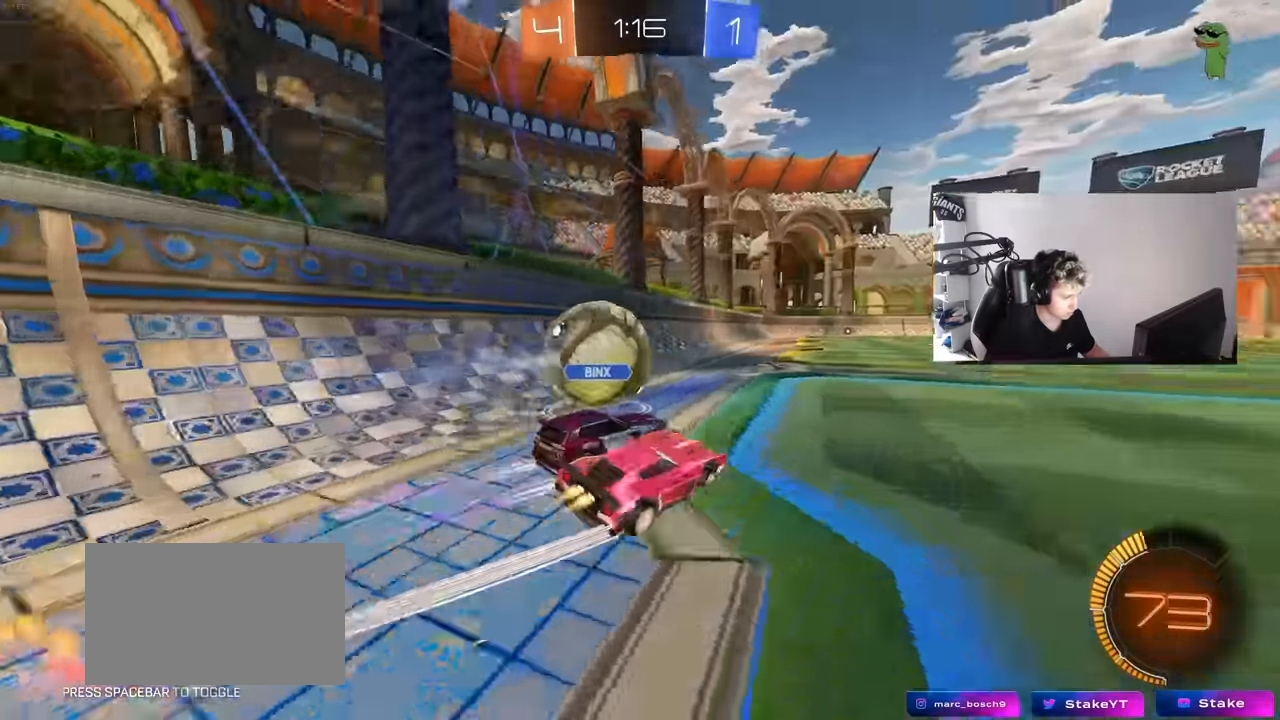
{"keys": ["a", "w"], "mouse": [], "mouse_move": "still", "events": [[267, "mouse_left", "up"]]}
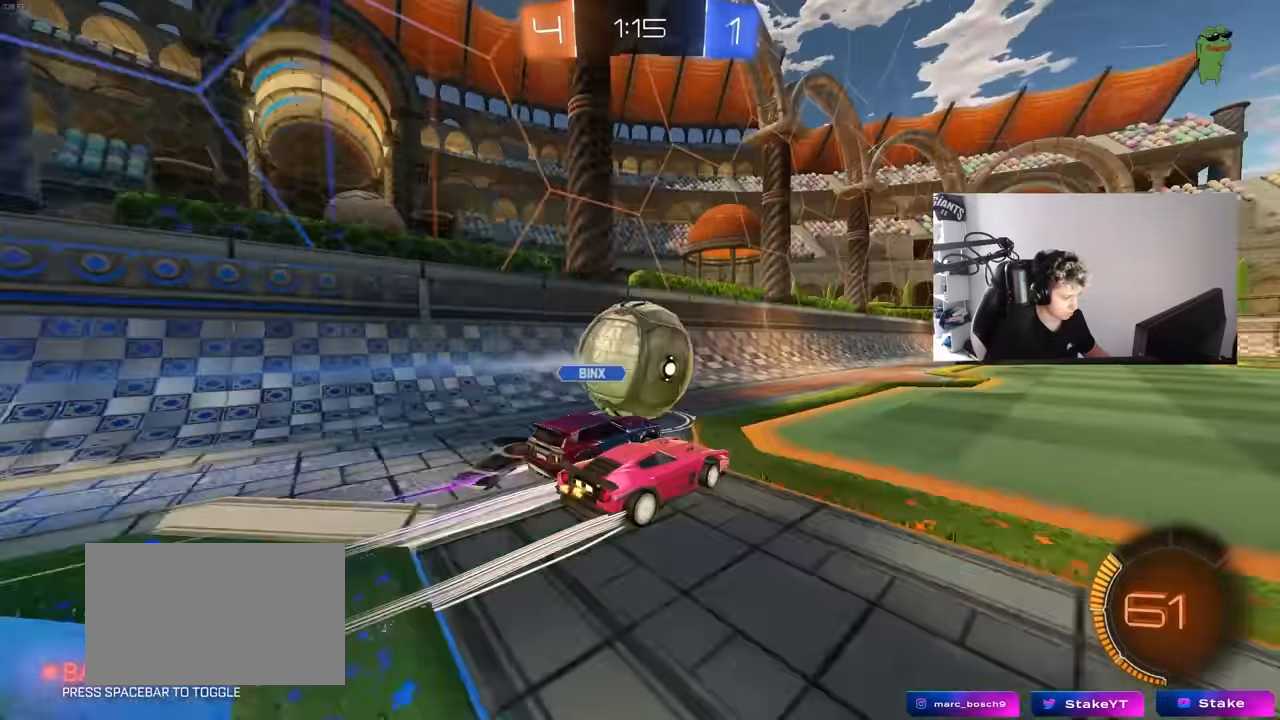
{"keys": ["a", "w"], "mouse": ["left"], "mouse_move": "still", "events": [[433, "mouse_left", "down"]]}
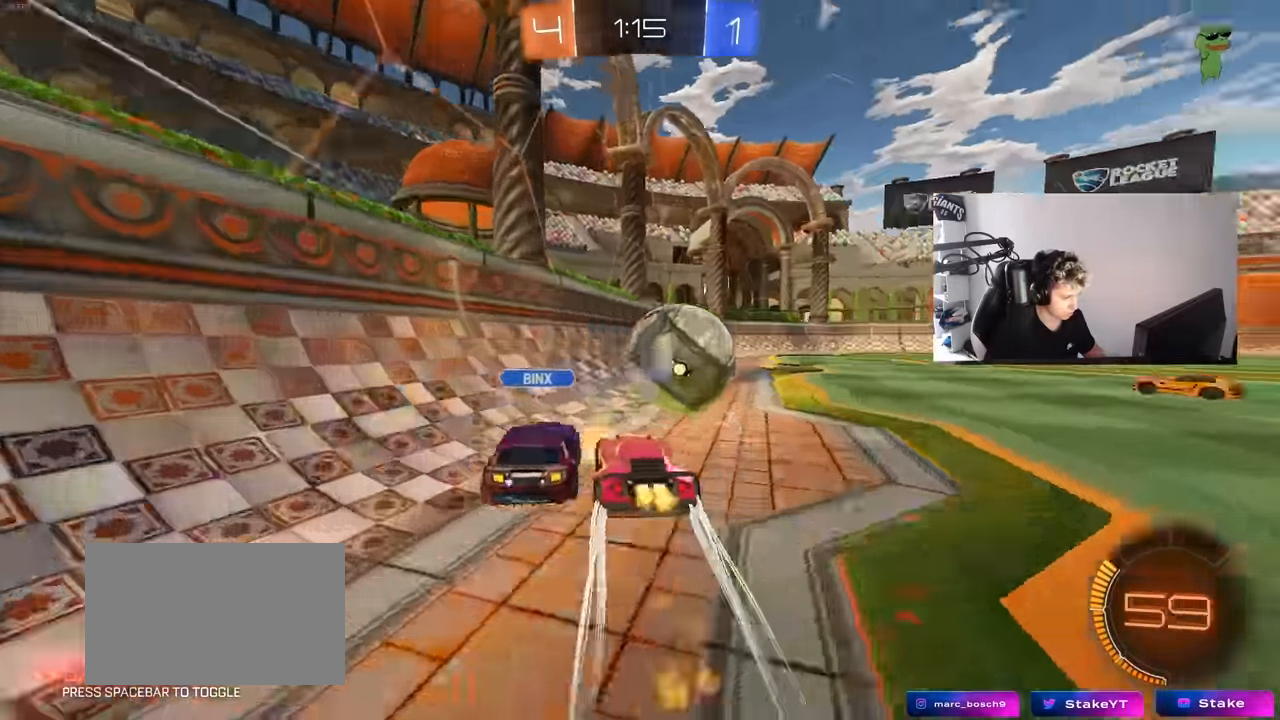
{"keys": ["a", "w"], "mouse": [], "mouse_move": "still", "events": [[67, "mouse_left", "up"]]}
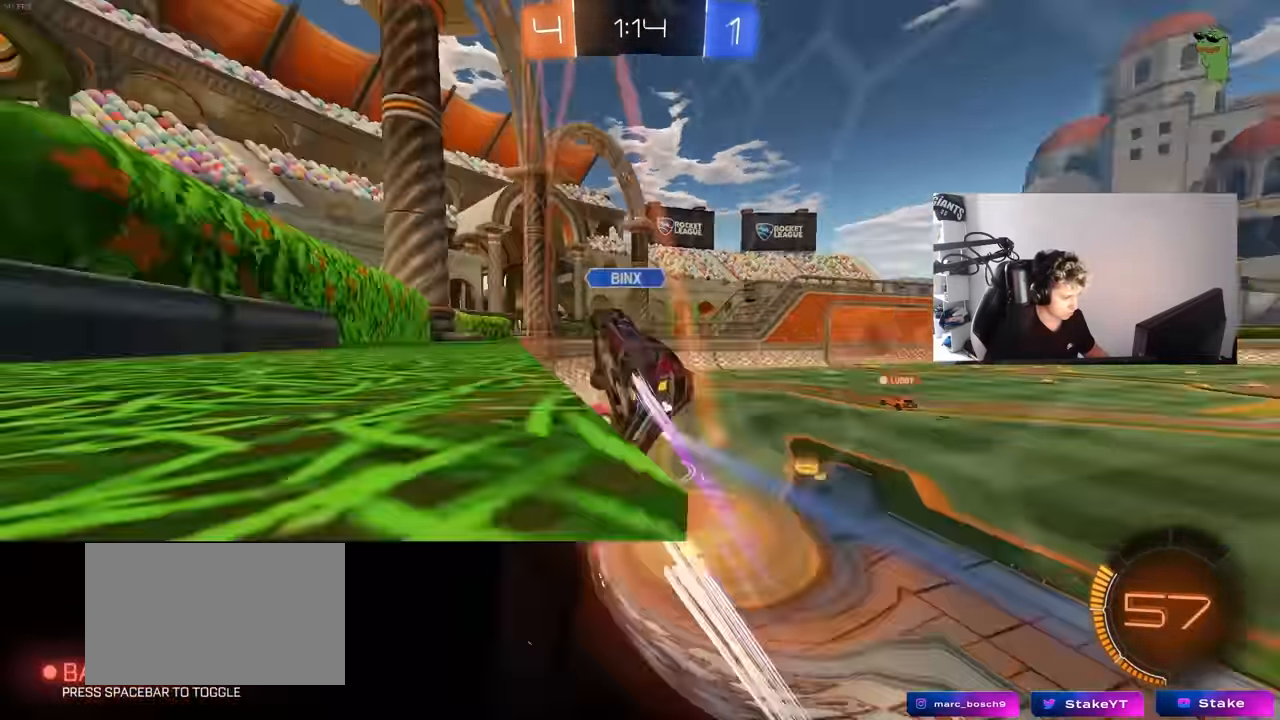
{"keys": ["a", "w"], "mouse": [], "mouse_move": "still", "events": [[367, "mouse_left", "down"], [500, "mouse_left", "up"]]}
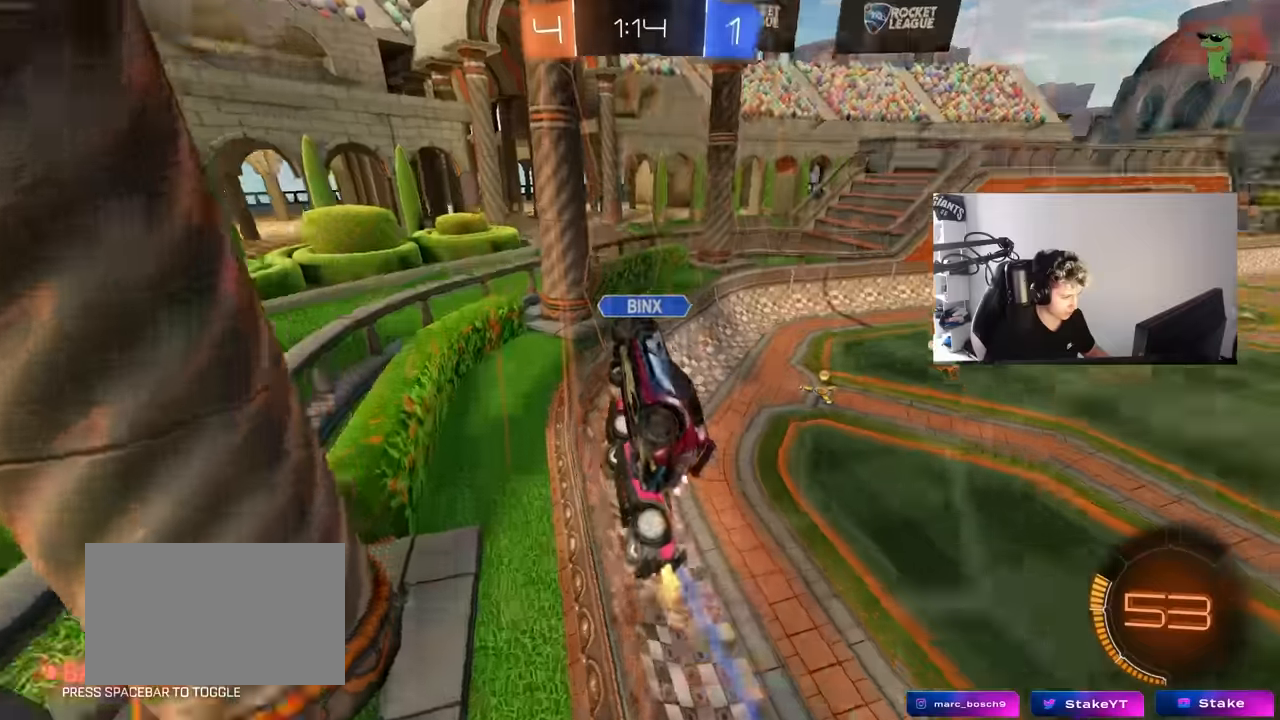
{"keys": ["d", "w"], "mouse": [], "mouse_move": "still", "events": [[433, "d", "down"], [483, "a", "up"]]}
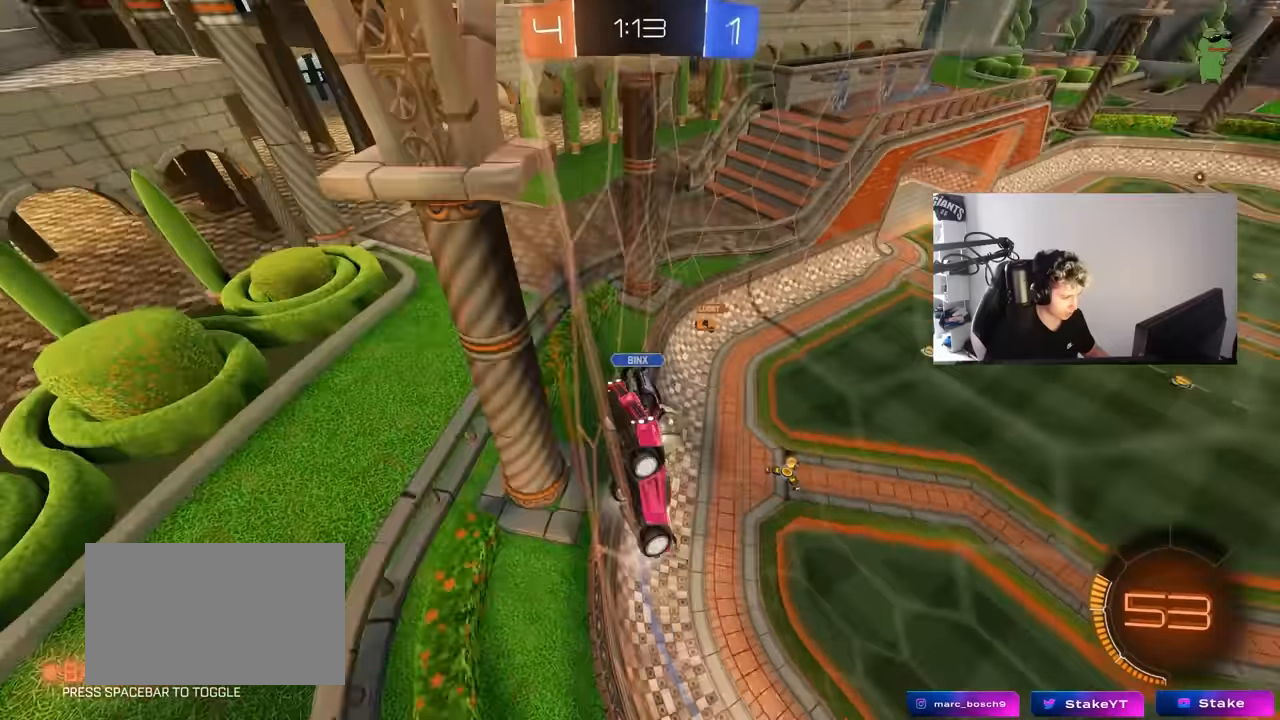
{"keys": ["d", "w"], "mouse": [], "mouse_move": "still", "events": [[67, "shift", "down"], [167, "shift", "up"]]}
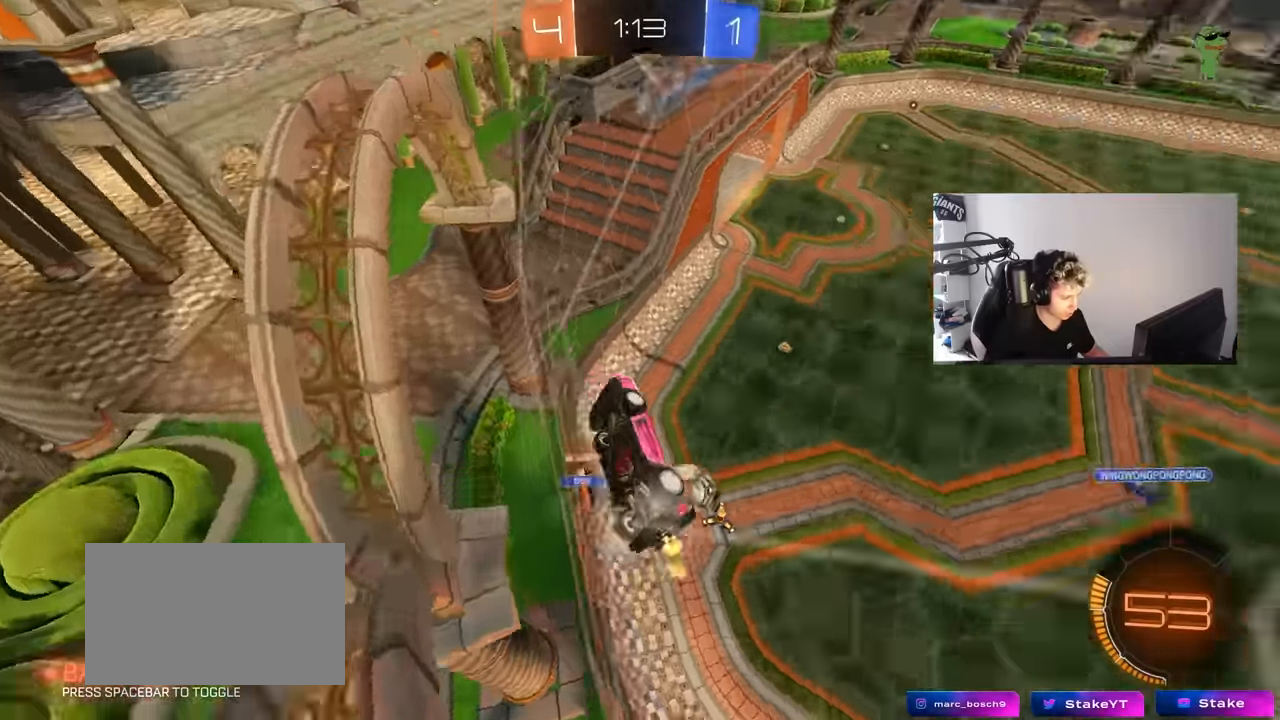
{"keys": ["d", "w"], "mouse": ["left"], "mouse_move": "down", "events": [[33, "shift", "down"], [133, "shift", "up"], [267, "mouse_left", "down"]]}
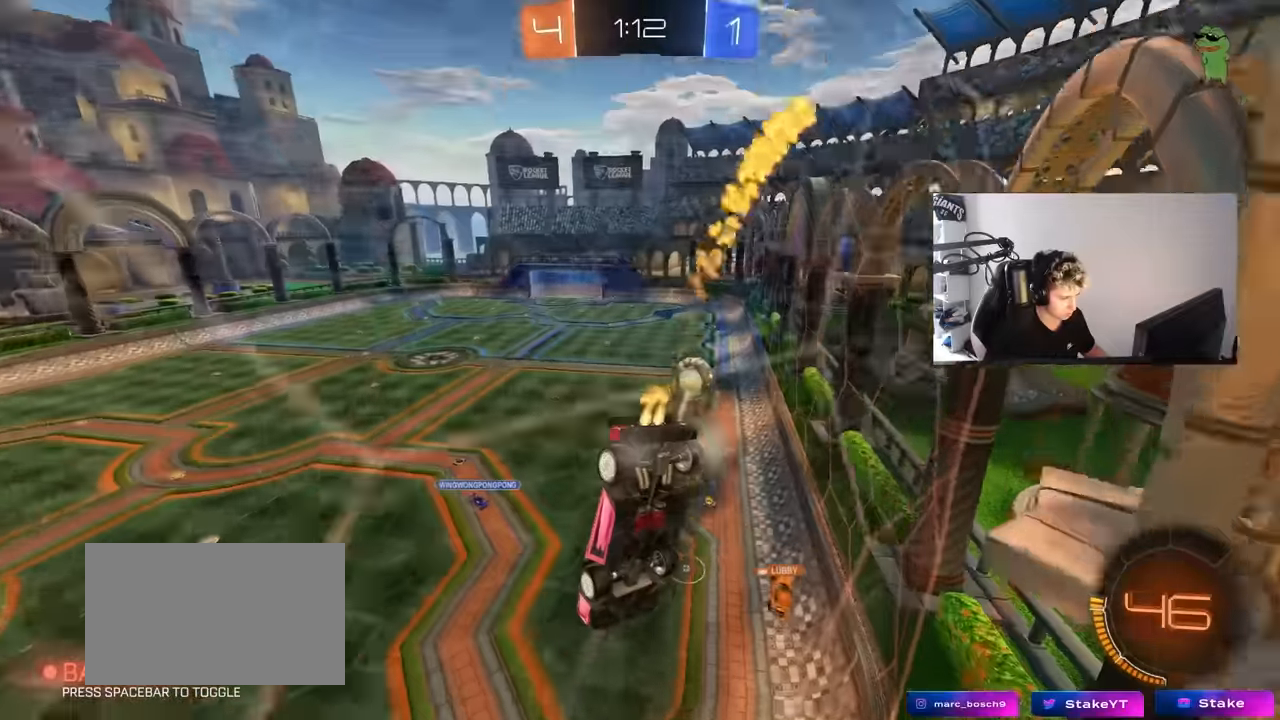
{"keys": ["w"], "mouse": ["left"], "mouse_move": "still", "events": [[17, "d", "up"], [200, "d", "down"], [283, "d", "up"]]}
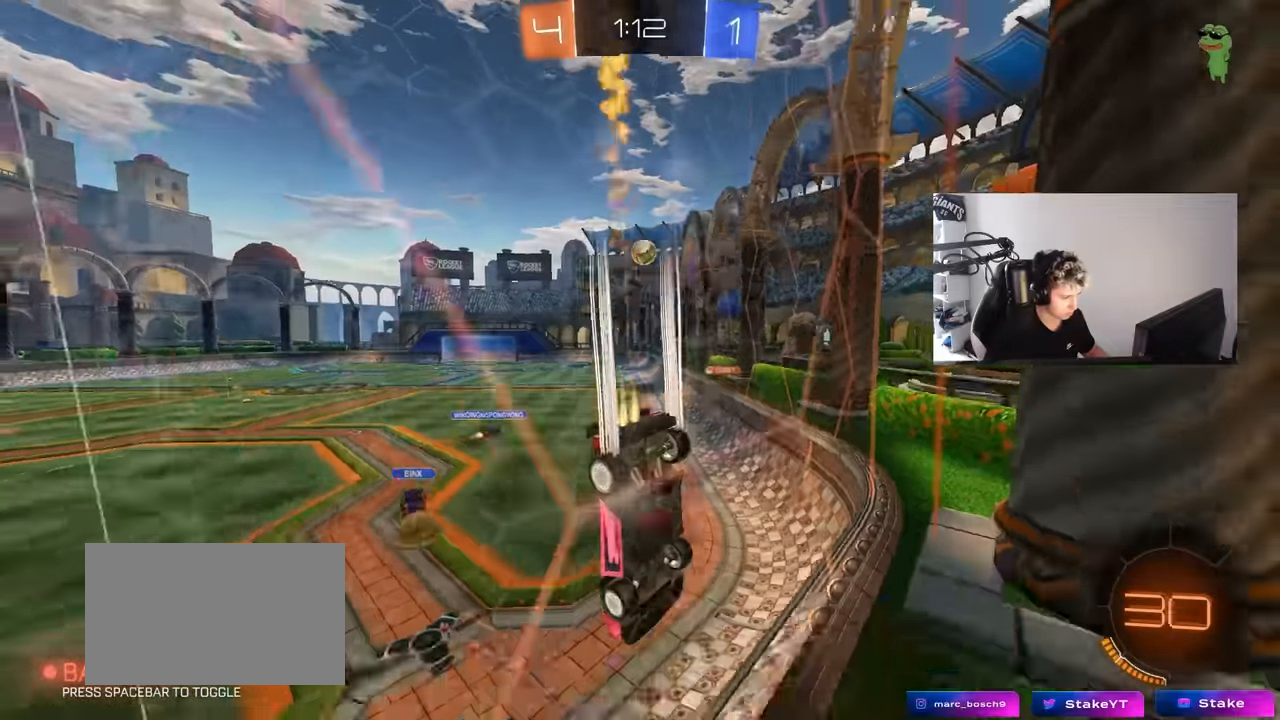
{"keys": ["w"], "mouse": [], "mouse_move": "still", "events": [[67, "mouse_left", "up"], [117, "d", "down"], [217, "d", "up"]]}
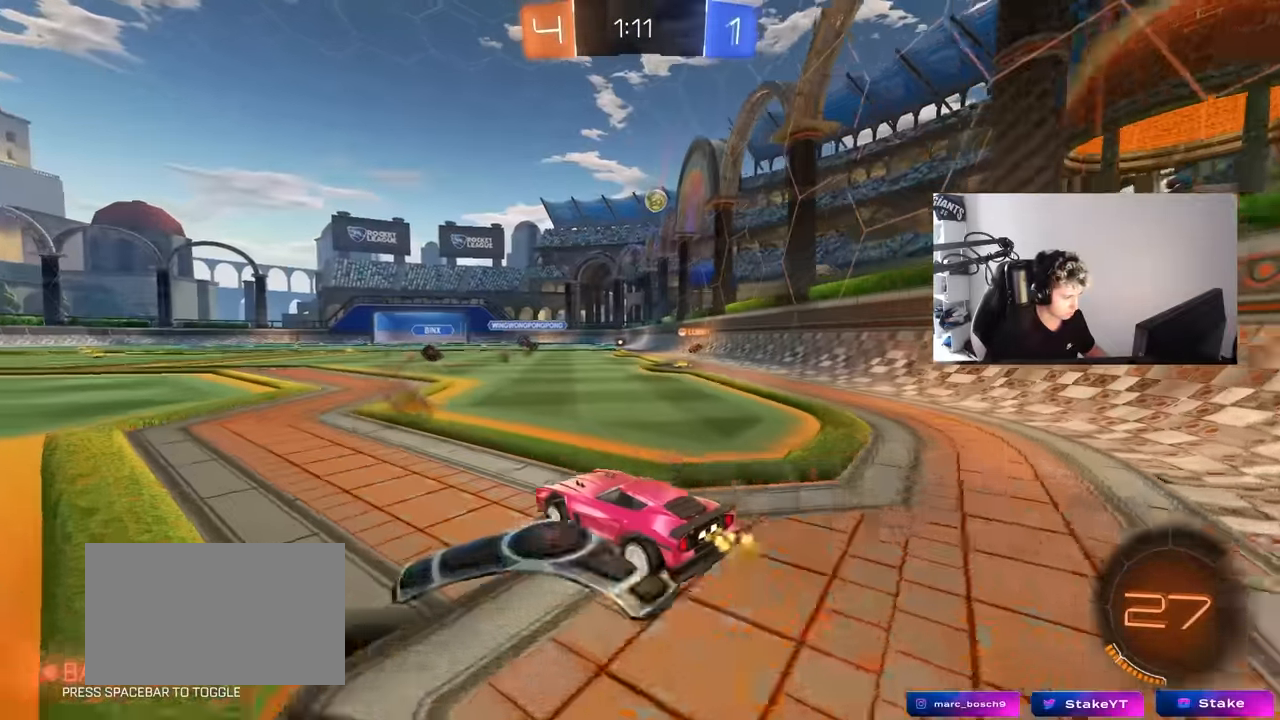
{"keys": ["d", "s", "shift"], "mouse": [], "mouse_move": "up-right", "events": [[83, "mouse_right", "down"], [133, "d", "down"], [183, "mouse_right", "up"], [183, "shift", "down"], [233, "mouse_right", "down"], [283, "s", "down"], [283, "w", "up"], [417, "mouse_right", "up"]]}
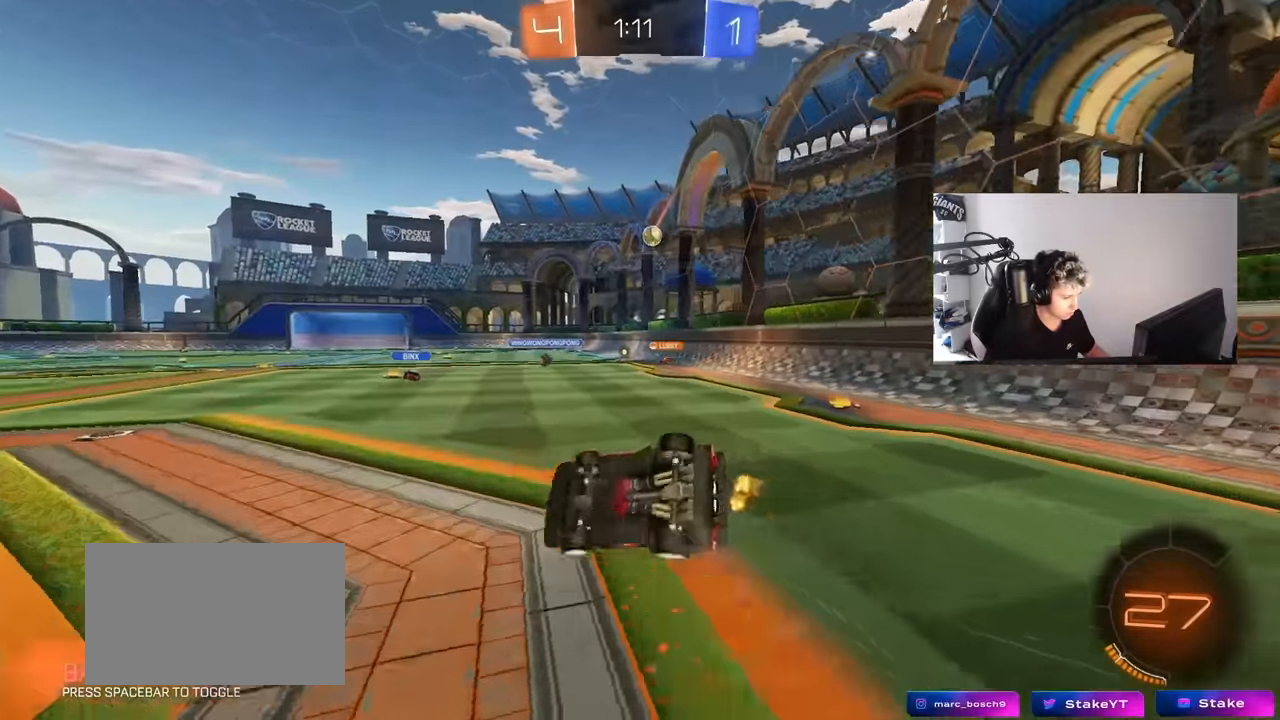
{"keys": ["d", "s"], "mouse": [], "mouse_move": "still", "events": [[200, "s", "up"], [283, "s", "down"], [483, "shift", "up"]]}
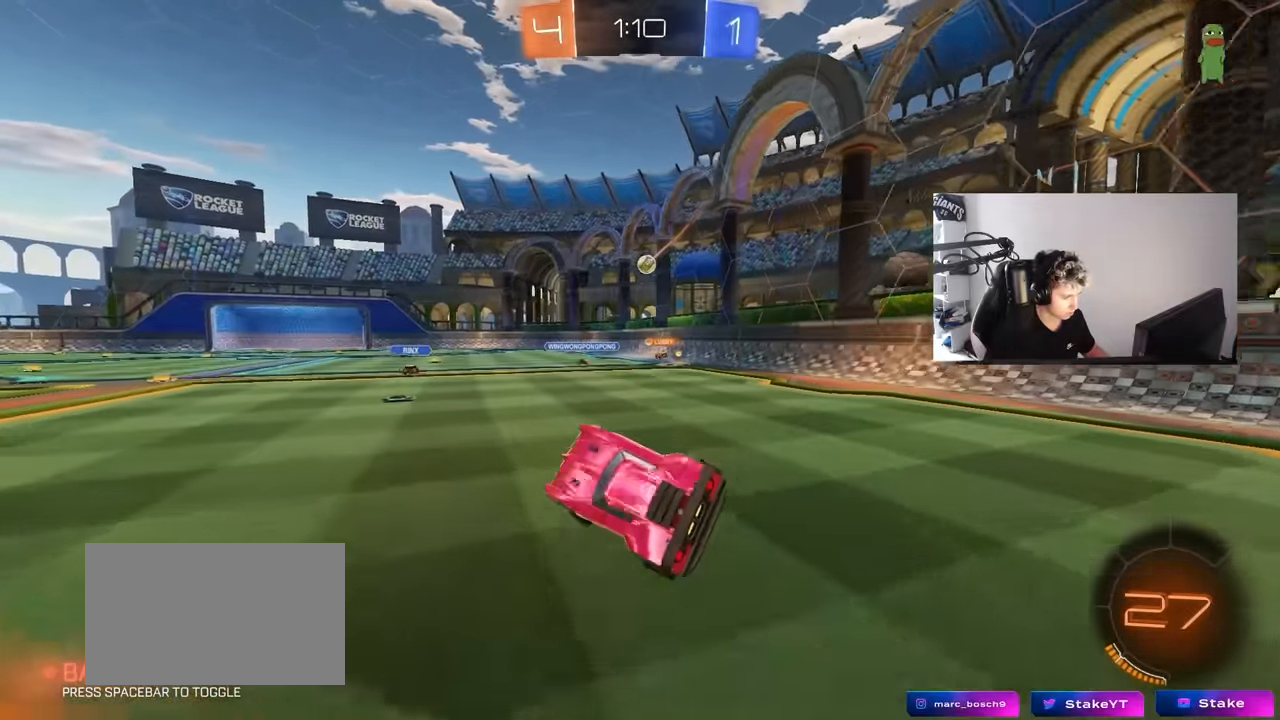
{"keys": ["d", "w"], "mouse": ["left"], "mouse_move": "still", "events": [[33, "s", "up"], [167, "w", "down"], [267, "mouse_left", "down"], [400, "shift", "down"], [450, "shift", "up"]]}
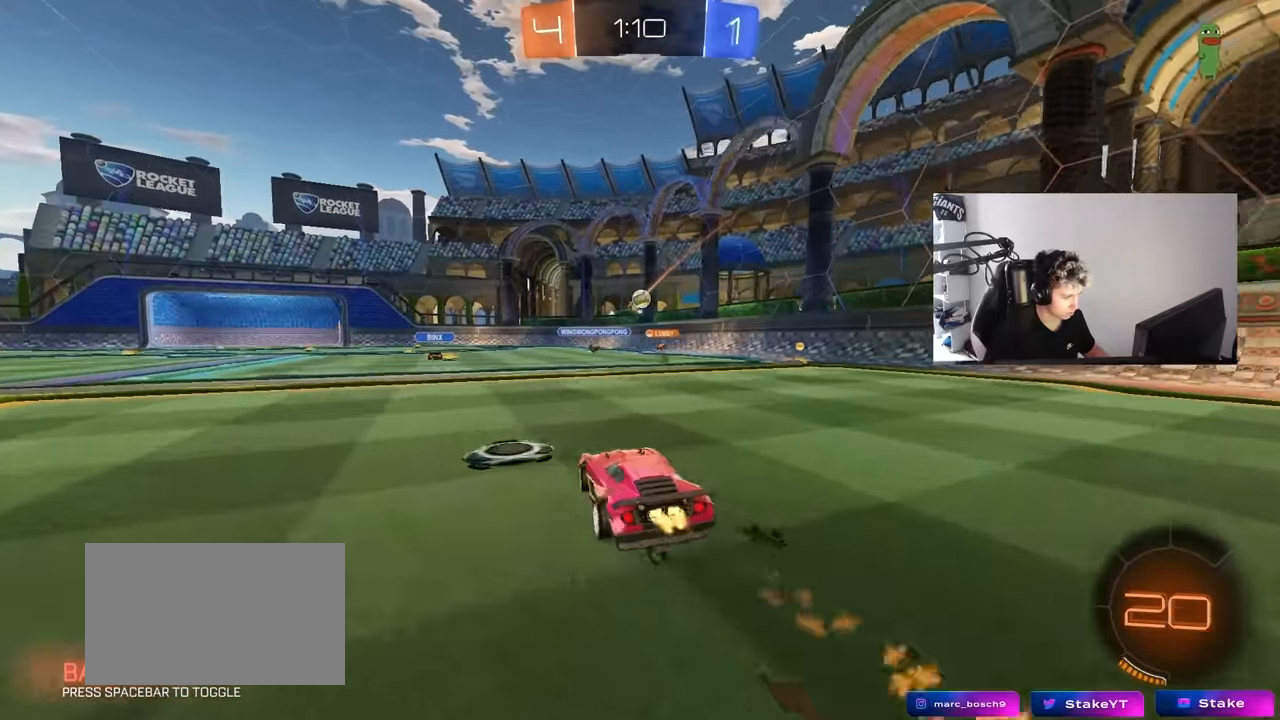
{"keys": ["a", "shift", "w"], "mouse": ["left"], "mouse_move": "still", "events": [[367, "d", "up"], [500, "a", "down"], [500, "shift", "down"]]}
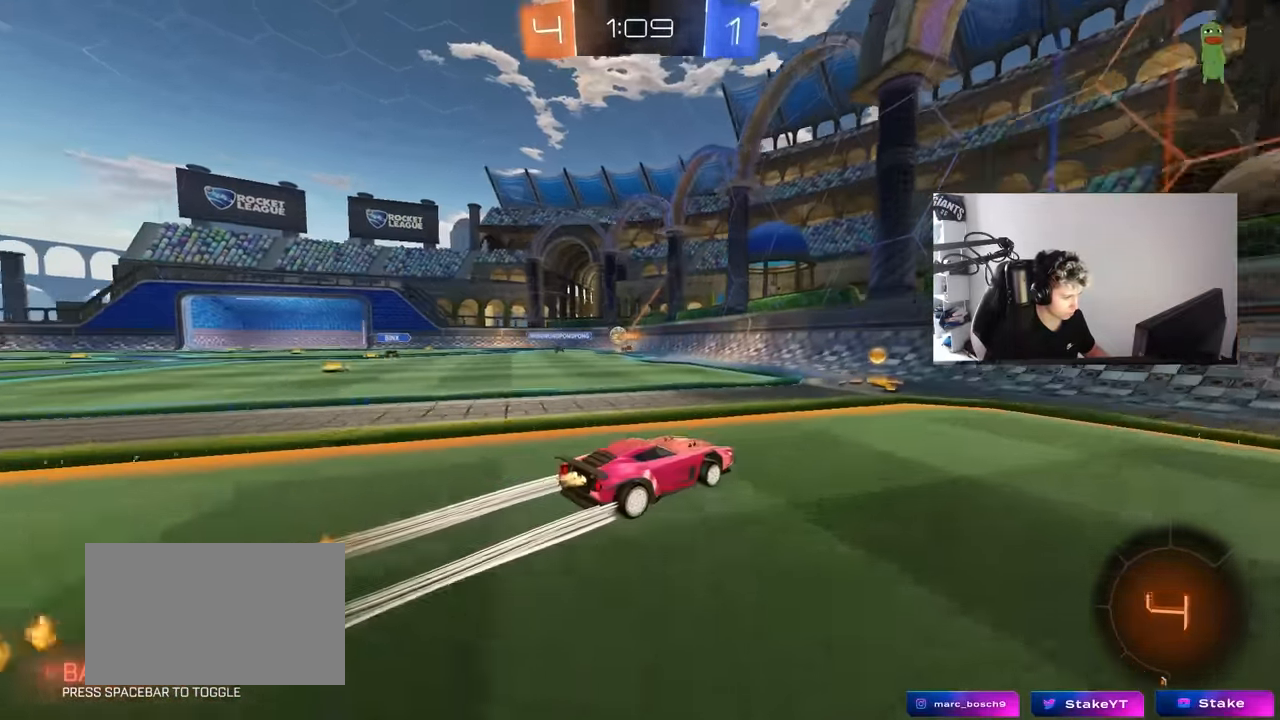
{"keys": ["a", "w"], "mouse": ["left"], "mouse_move": "still", "events": [[50, "mouse_left", "up"], [150, "shift", "up"], [283, "mouse_left", "down"]]}
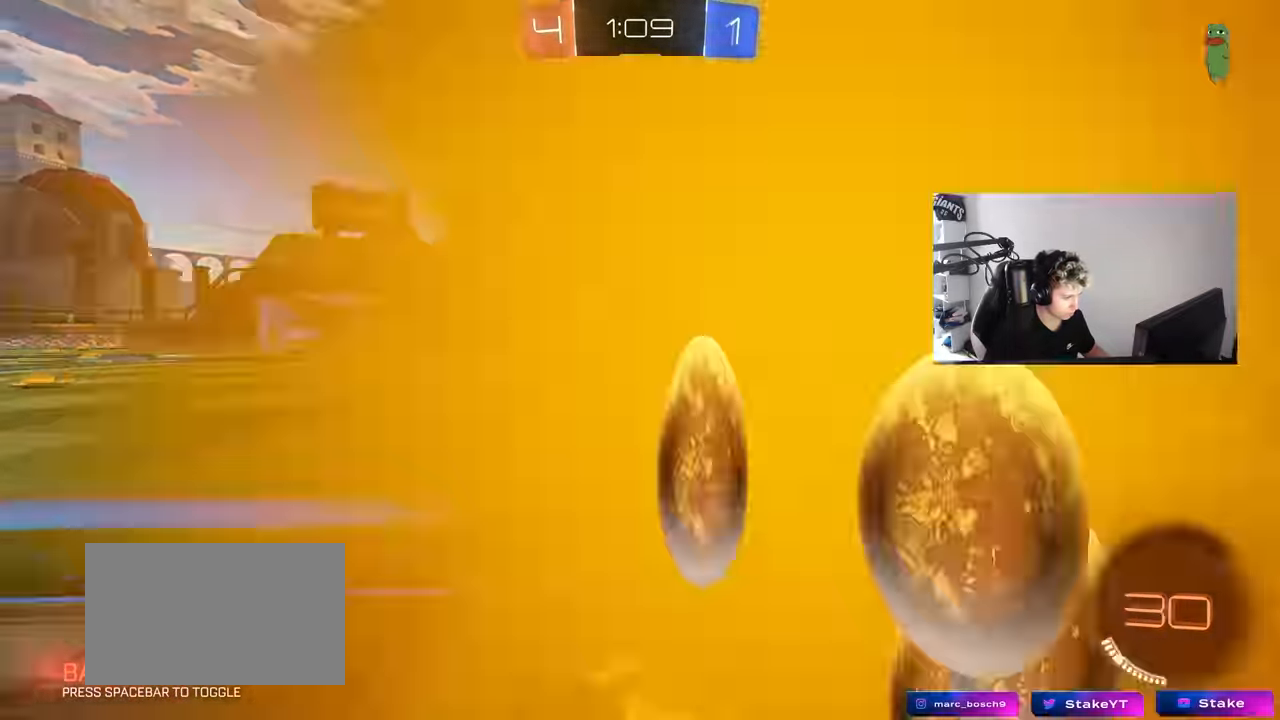
{"keys": ["w"], "mouse": [], "mouse_move": "still", "events": [[350, "a", "up"], [450, "mouse_left", "up"]]}
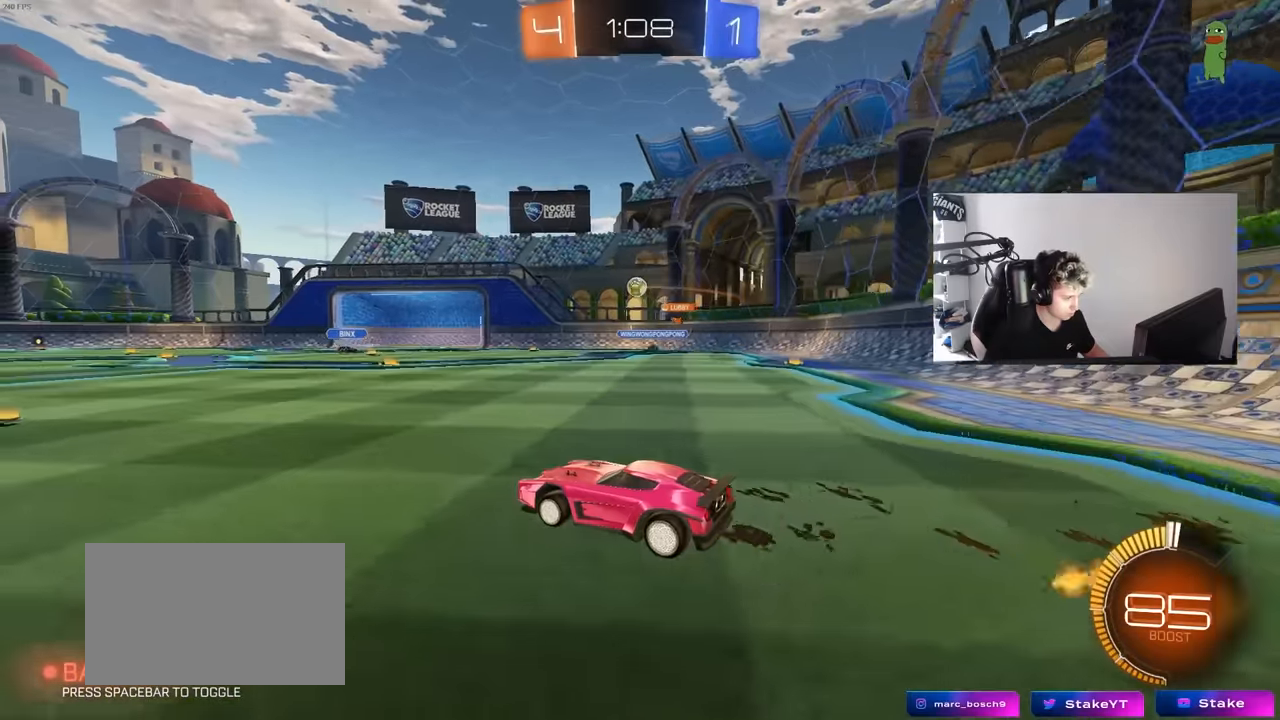
{"keys": ["w"], "mouse": [], "mouse_move": "still", "events": [[34, "mouse_left", "down"], [417, "mouse_left", "up"]]}
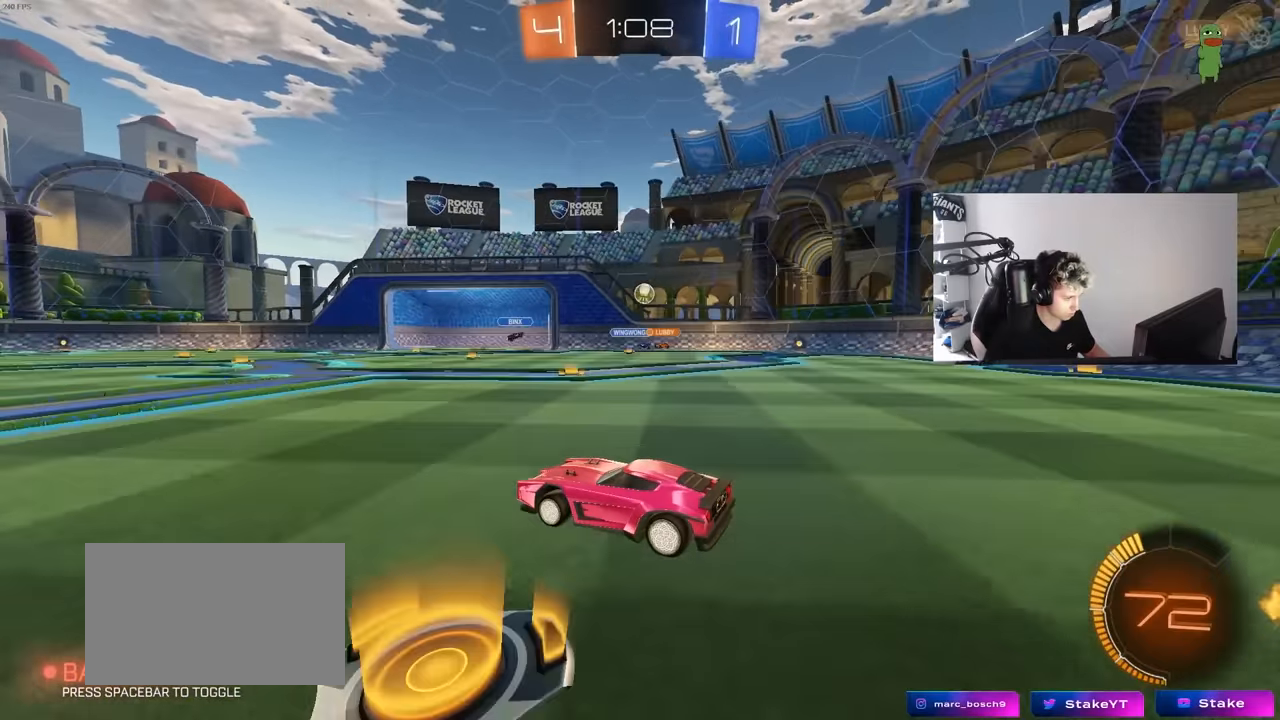
{"keys": ["d", "w"], "mouse": [], "mouse_move": "still", "events": [[150, "d", "down"], [250, "shift", "down"], [384, "shift", "up"]]}
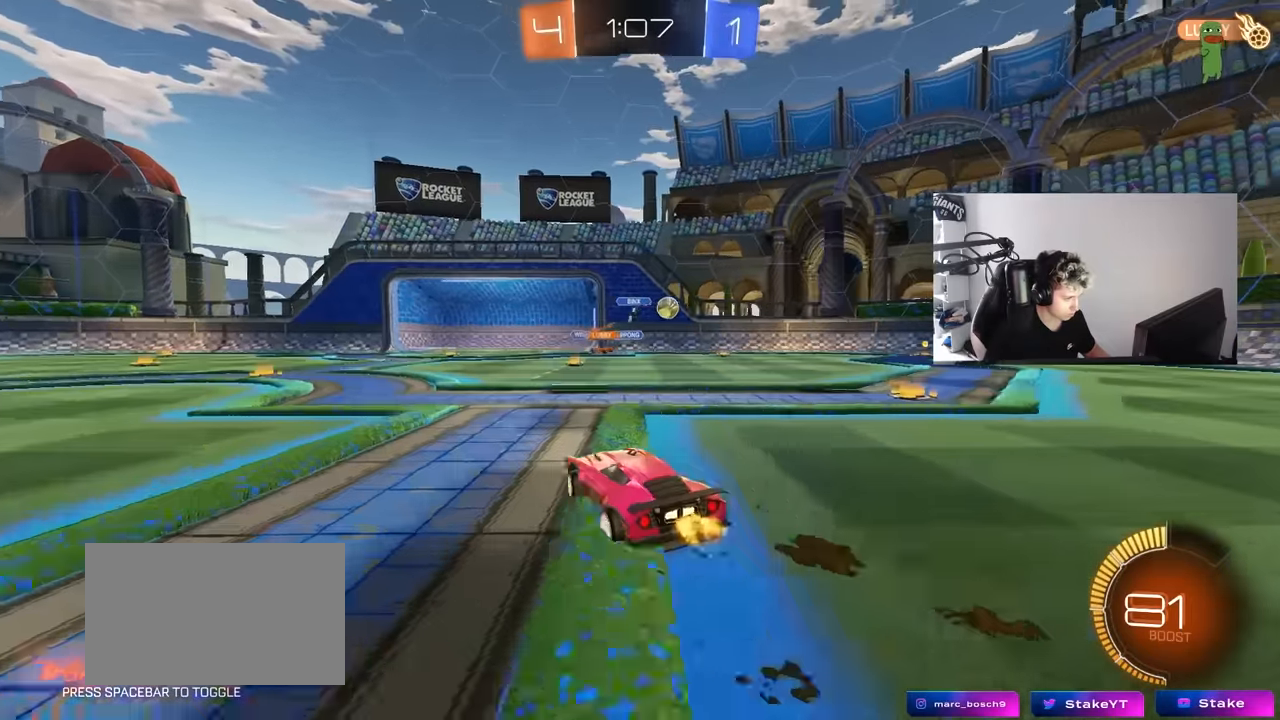
{"keys": ["w"], "mouse": ["left"], "mouse_move": "down-left", "events": [[250, "mouse_left", "down"], [500, "d", "up"]]}